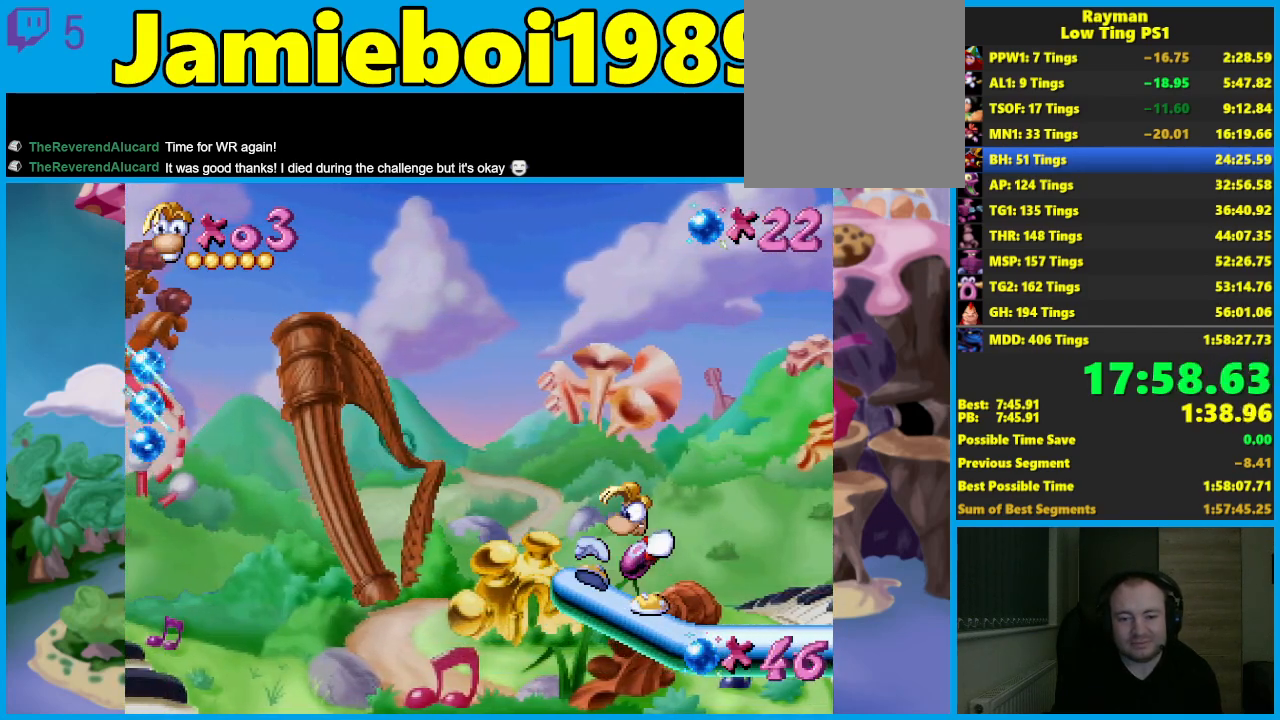
Gameplay with a controller (Xbox layout); each line is a JSON object with the inputs held at the frame after it. "events" lists button and stick changes between this image and that frame as [ms after this image, input, new state], when the widget could be followed in between. Not read: R3 right_stick.
{"buttons": ["X"], "left_stick": "right", "events": [[167, "left_stick", "center"], [400, "left_stick", "right"]]}
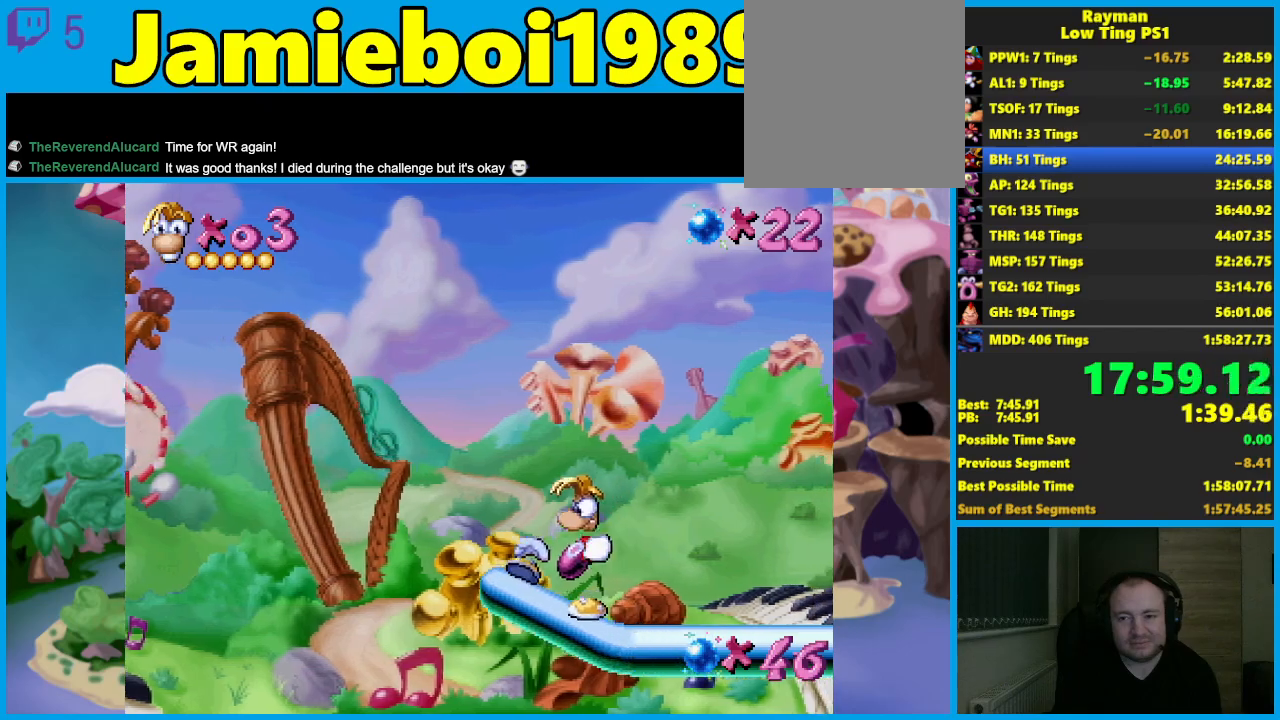
{"buttons": ["X"], "left_stick": "right", "events": []}
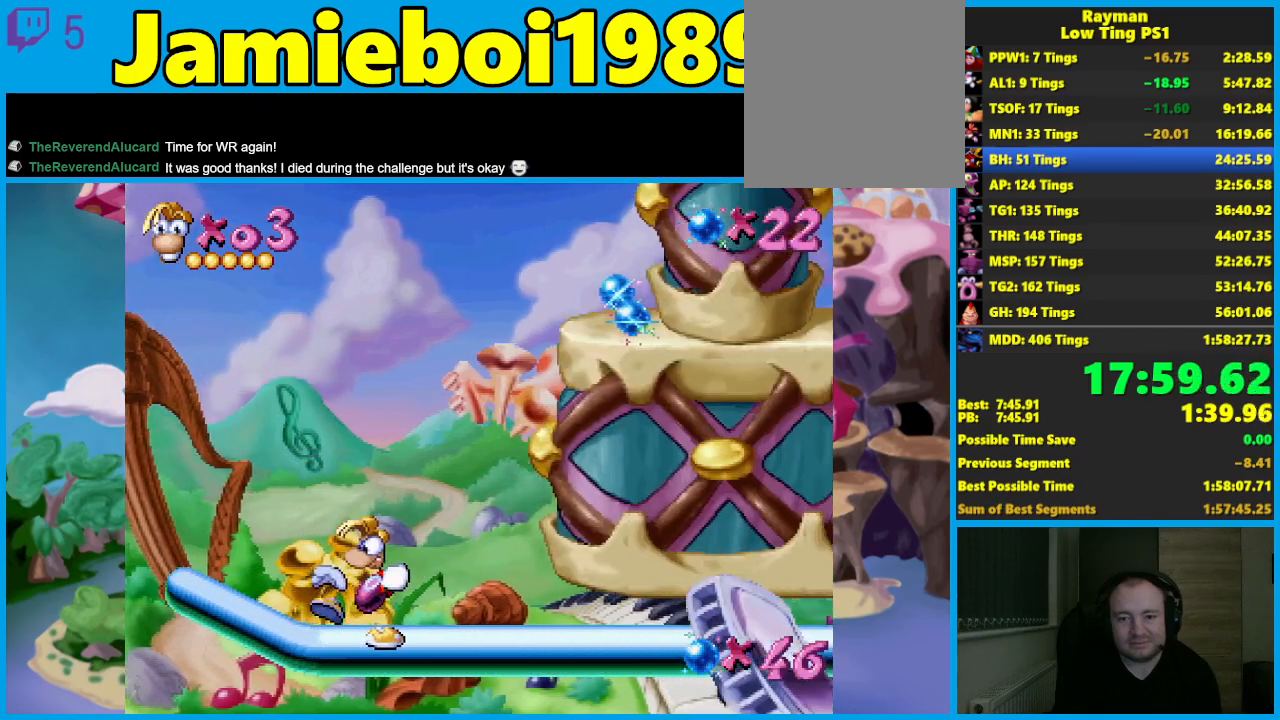
{"buttons": ["R2"], "left_stick": "right", "events": [[267, "X", "up"], [333, "R2", "down"]]}
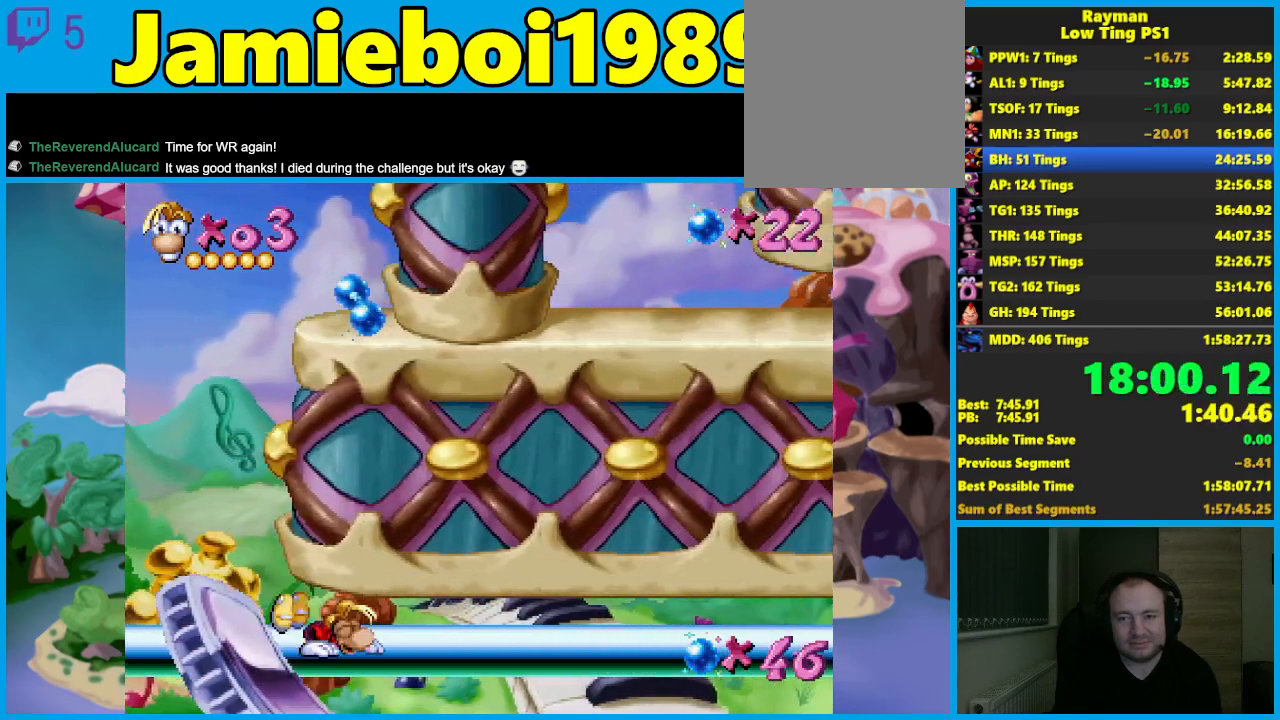
{"buttons": ["R2"], "left_stick": "right", "events": []}
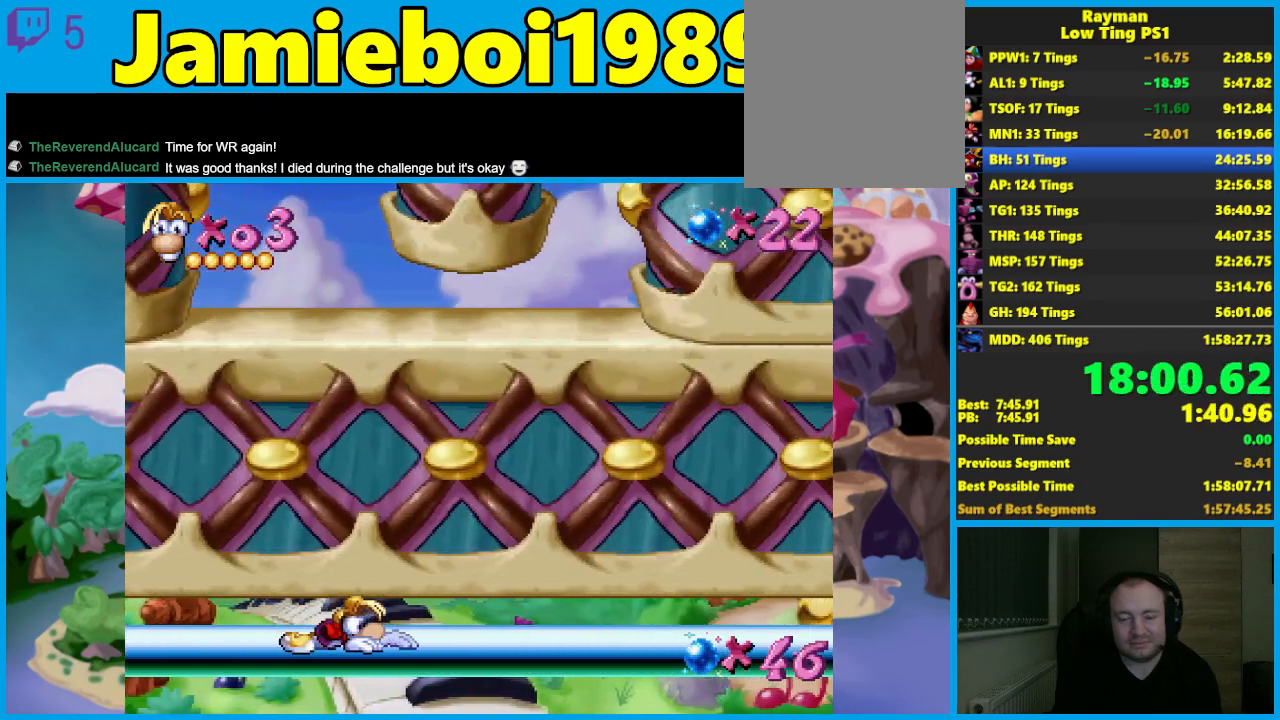
{"buttons": ["R2"], "left_stick": "right", "events": []}
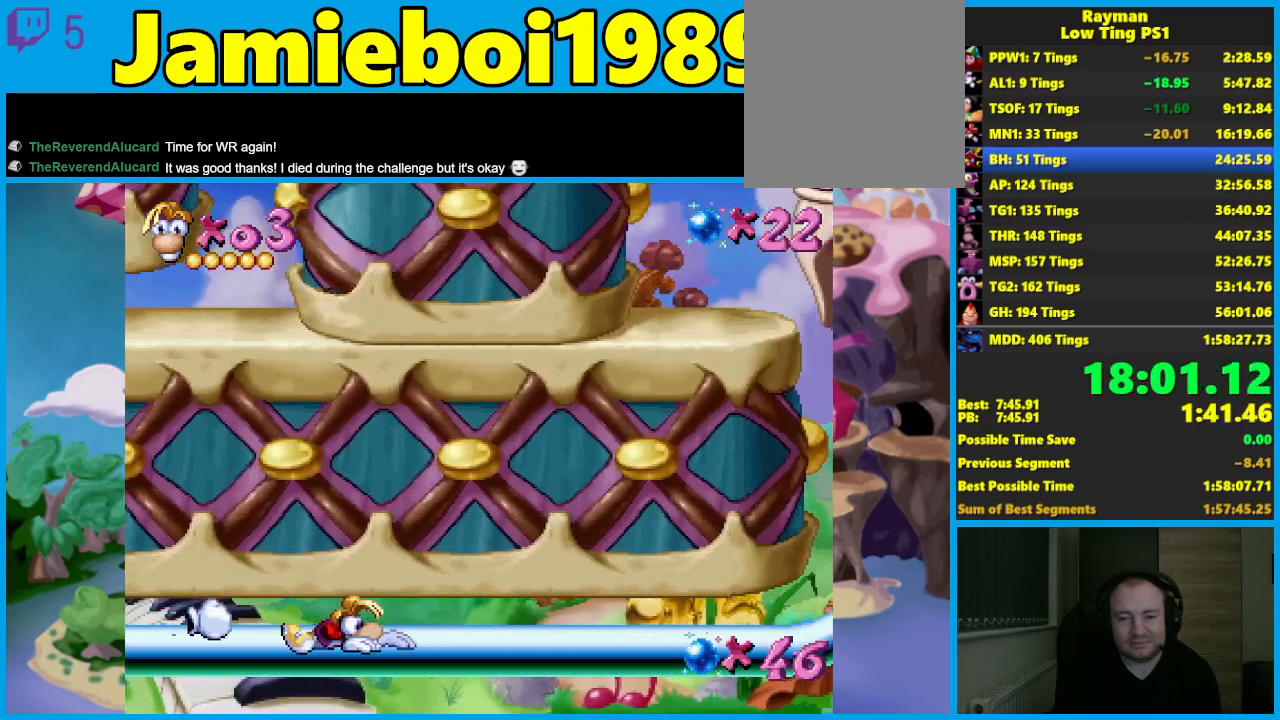
{"buttons": ["R2"], "left_stick": "right", "events": []}
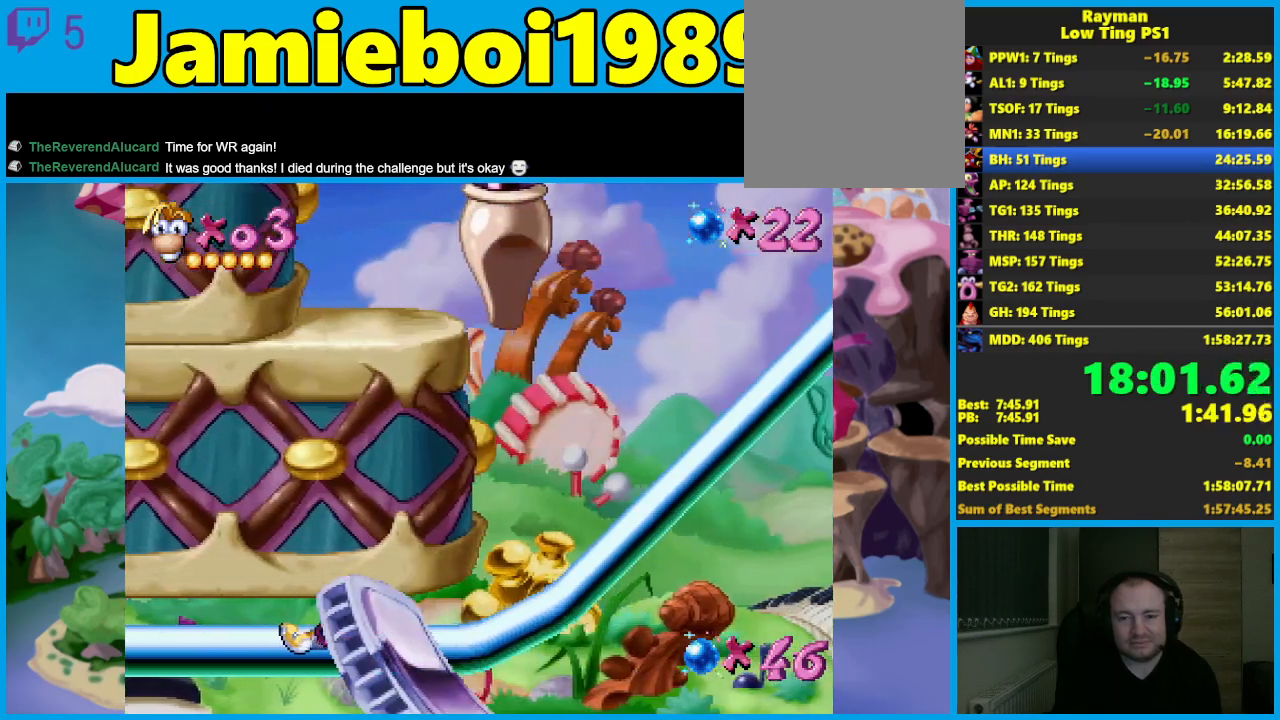
{"buttons": [], "left_stick": "center", "events": [[17, "left_stick", "center"], [183, "R2", "up"]]}
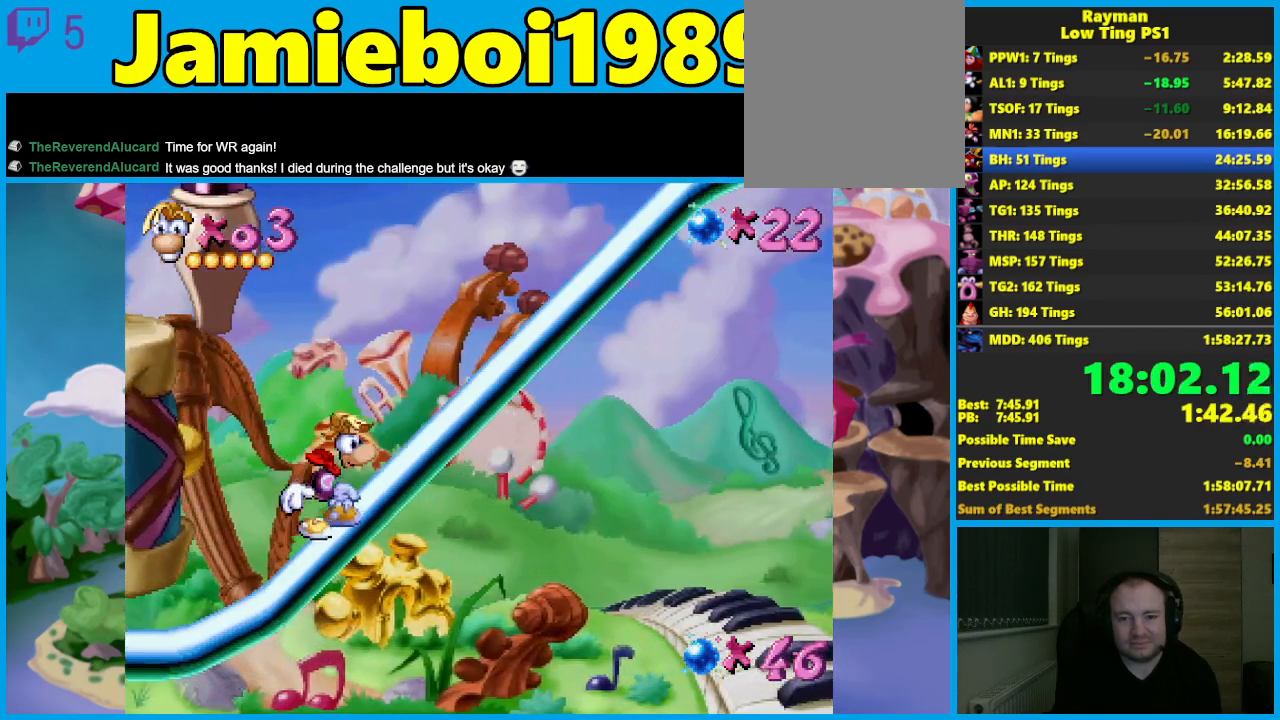
{"buttons": [], "left_stick": "right", "events": [[183, "left_stick", "right"]]}
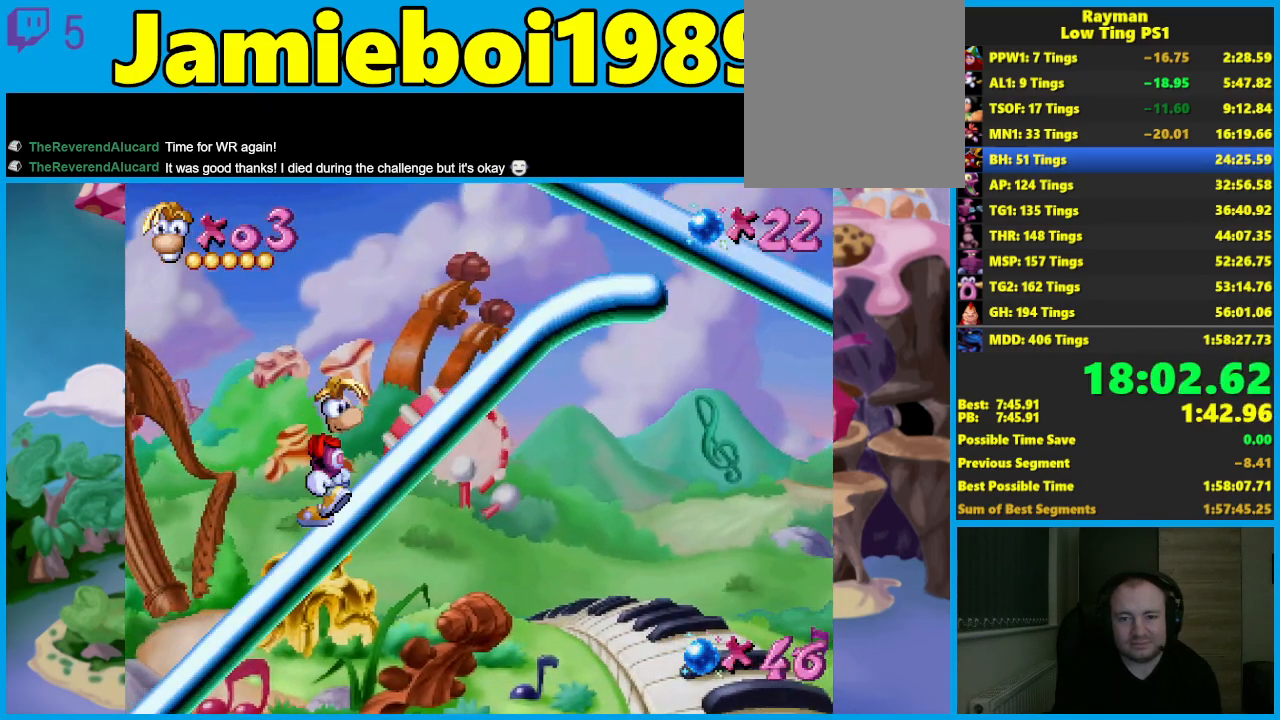
{"buttons": [], "left_stick": "right", "events": []}
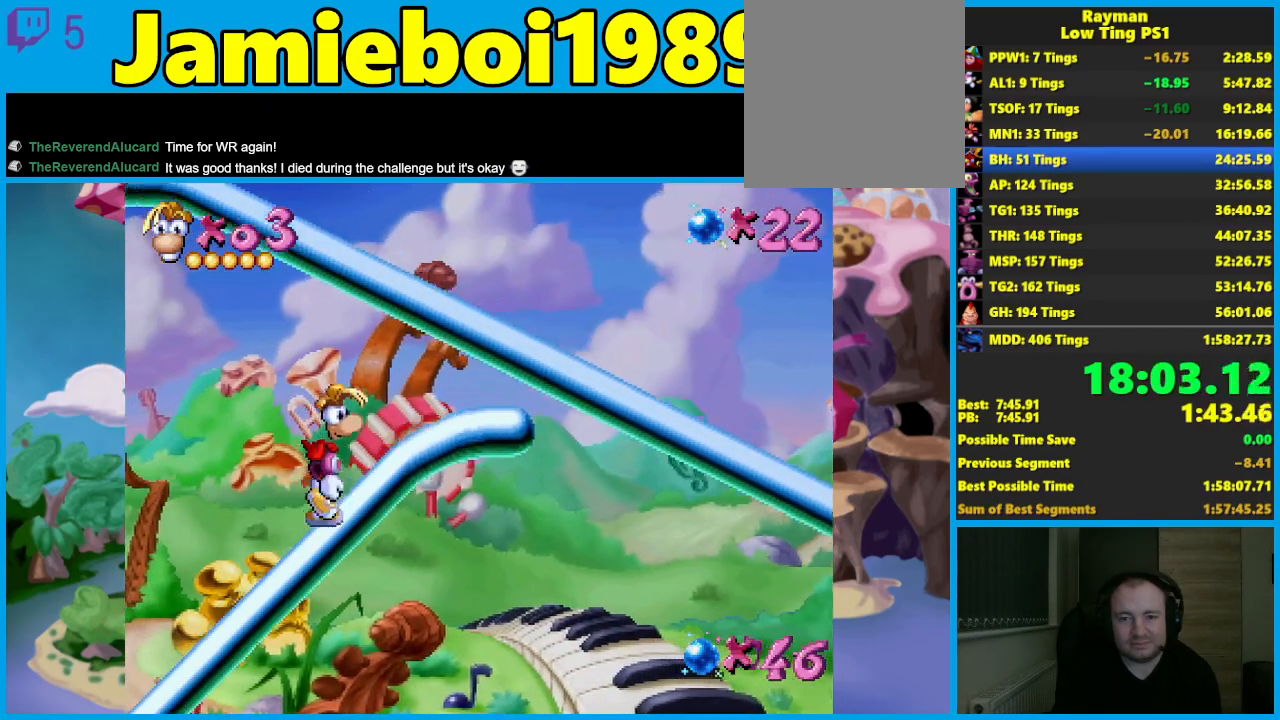
{"buttons": [], "left_stick": "center", "events": [[250, "A", "down"], [367, "A", "up"], [383, "left_stick", "center"]]}
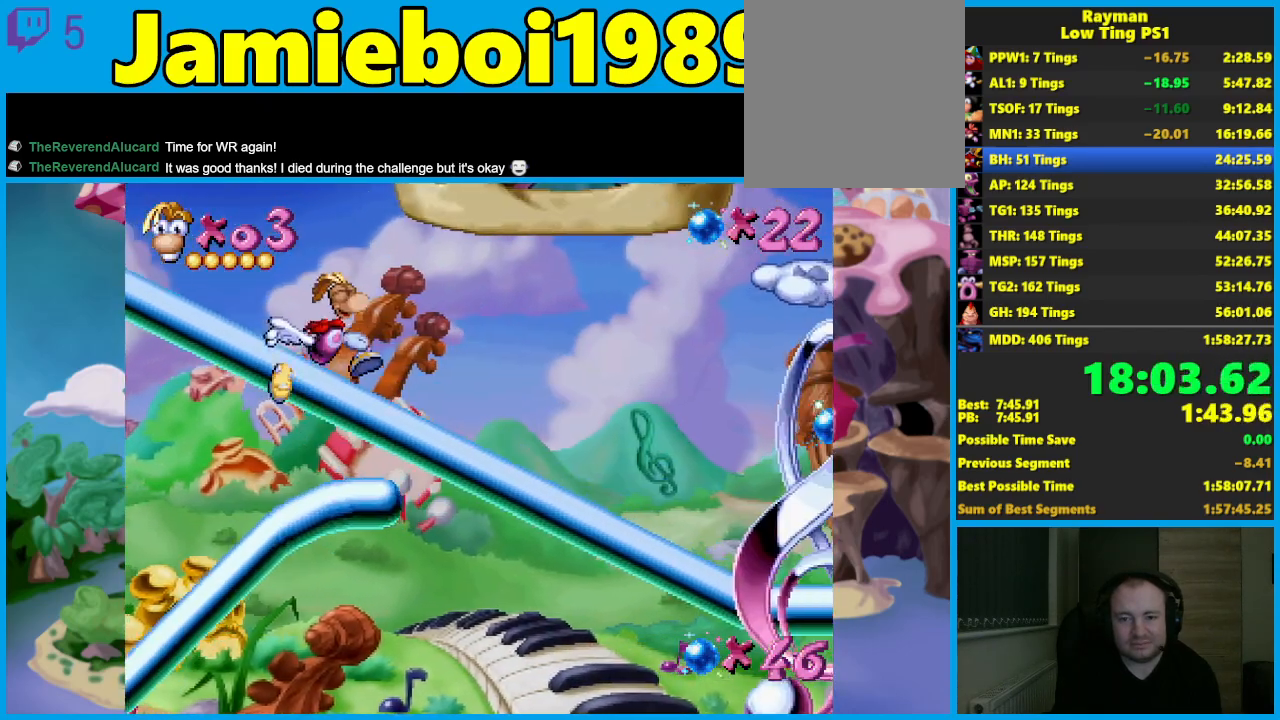
{"buttons": [], "left_stick": "left", "events": [[17, "left_stick", "left"], [150, "left_stick", "center"], [300, "left_stick", "left"]]}
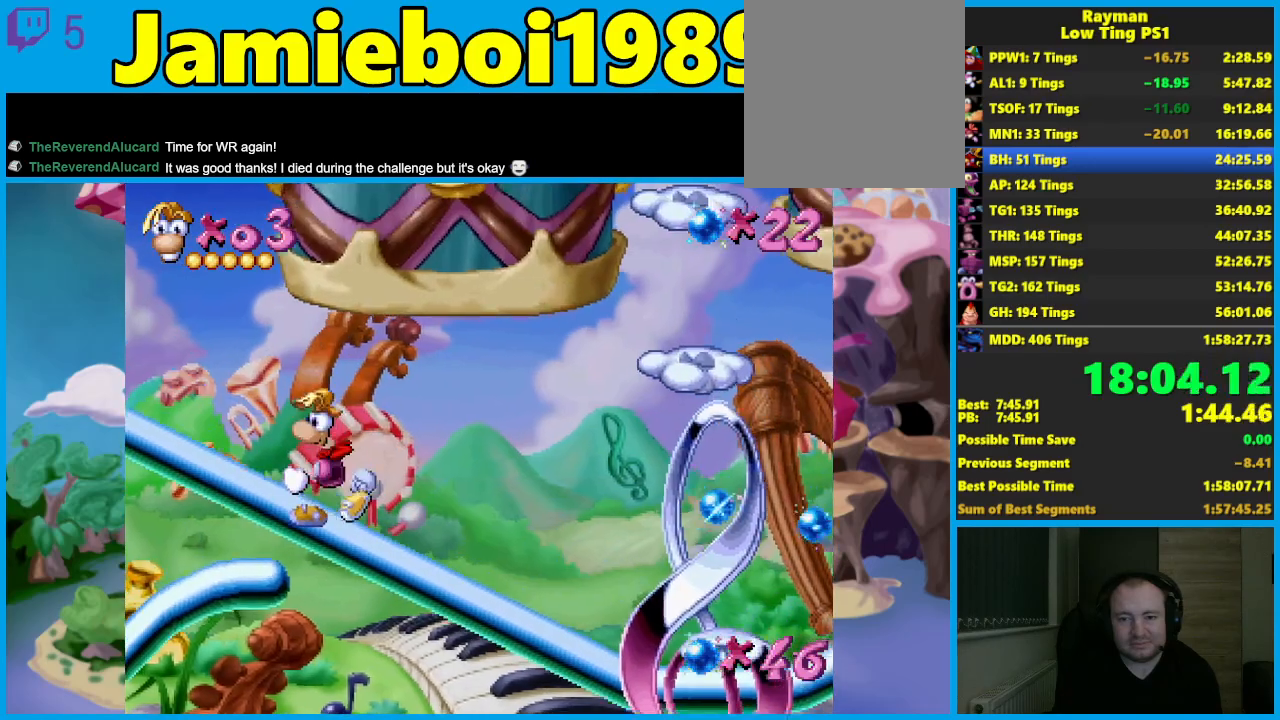
{"buttons": [], "left_stick": "down", "events": [[67, "left_stick", "center"], [167, "left_stick", "left"], [267, "left_stick", "down"]]}
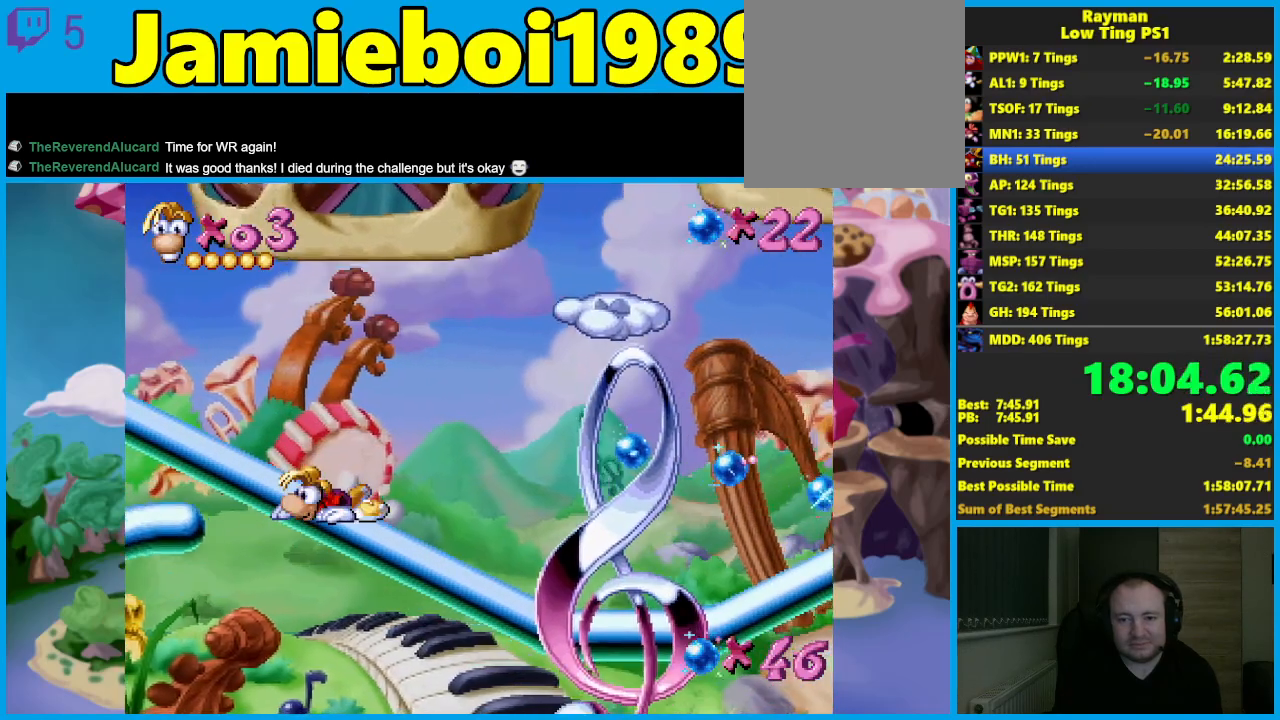
{"buttons": [], "left_stick": "down", "events": [[183, "L2", "down"], [400, "L2", "up"]]}
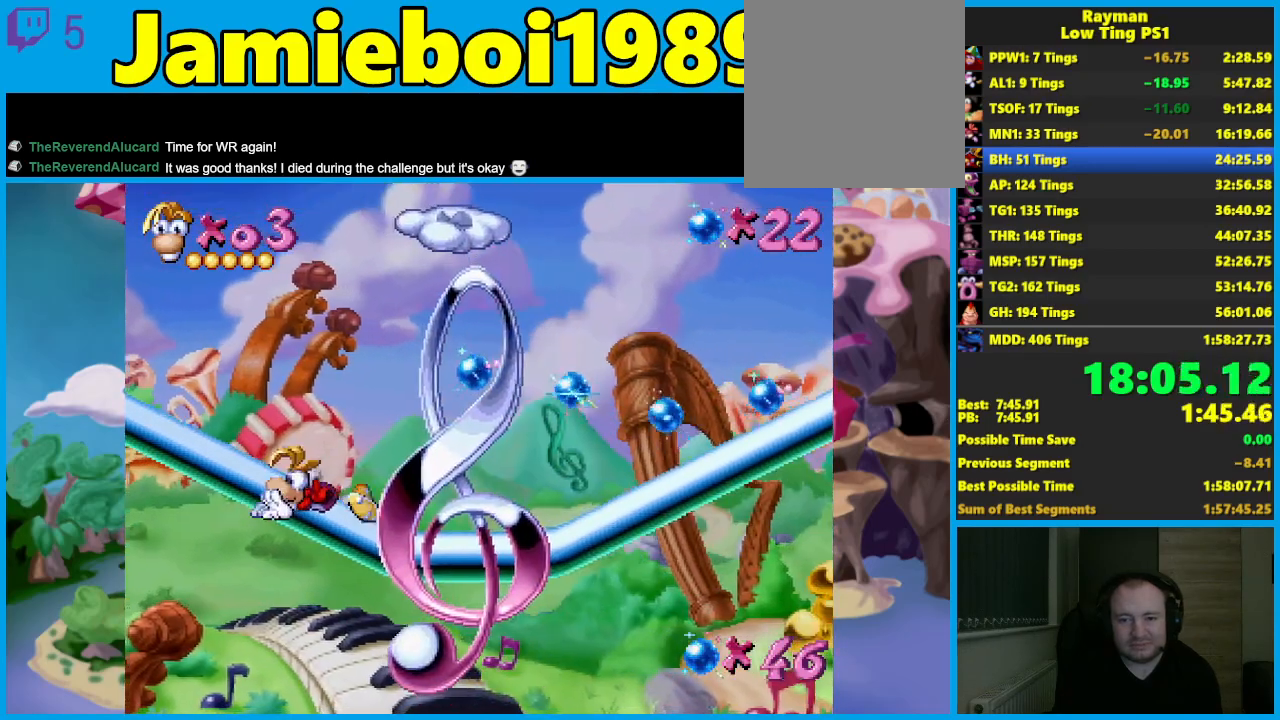
{"buttons": [], "left_stick": "down", "events": [[267, "L2", "down"], [467, "L2", "up"]]}
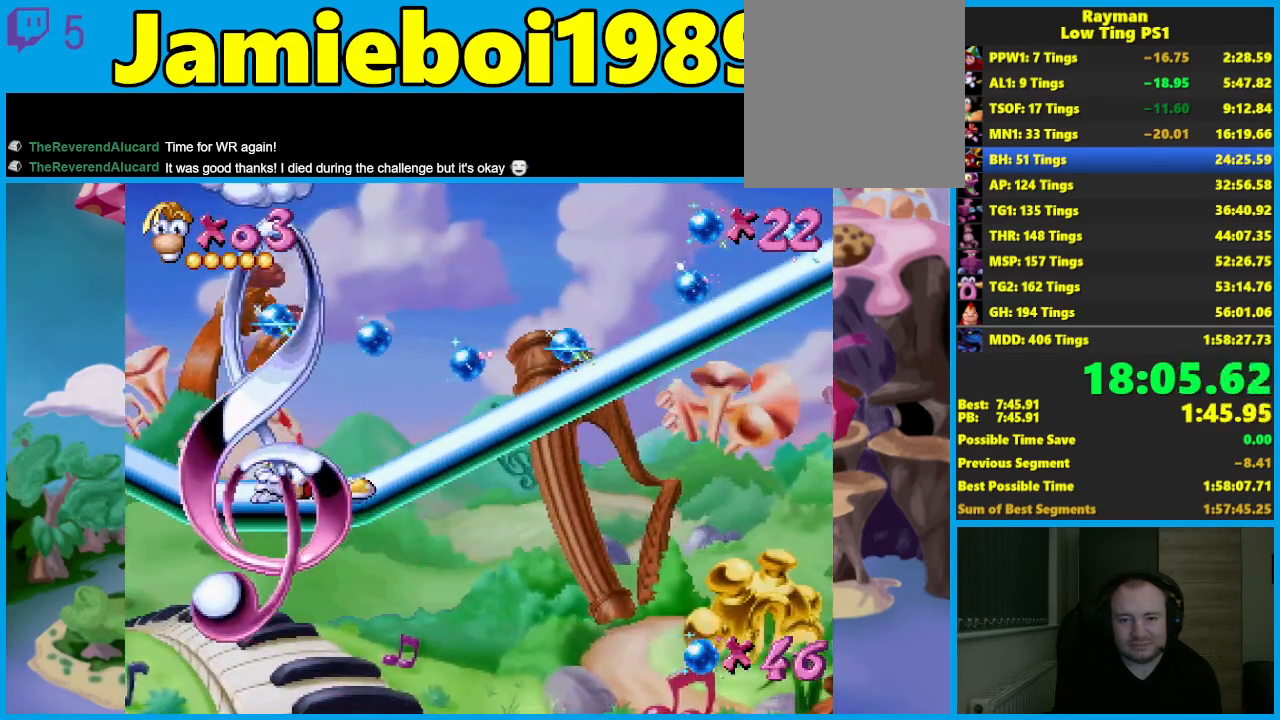
{"buttons": [], "left_stick": "down", "events": []}
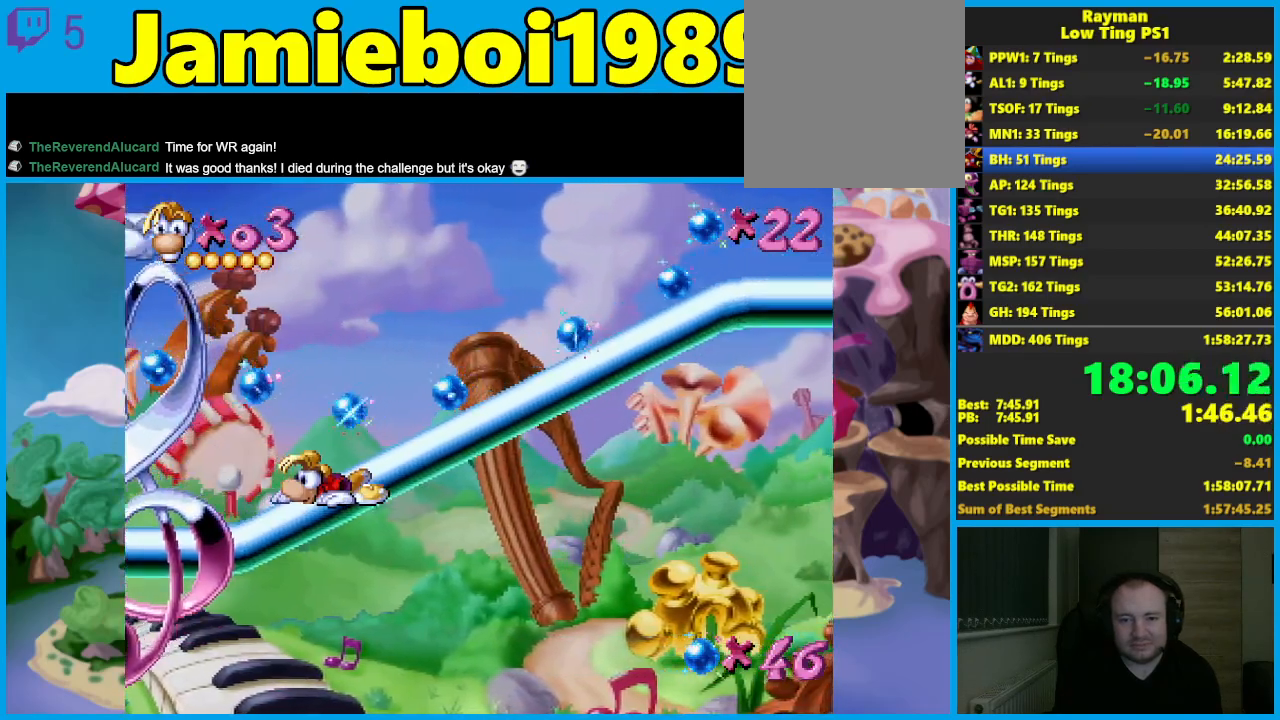
{"buttons": [], "left_stick": "center", "events": [[133, "left_stick", "center"], [200, "left_stick", "right"], [383, "left_stick", "center"]]}
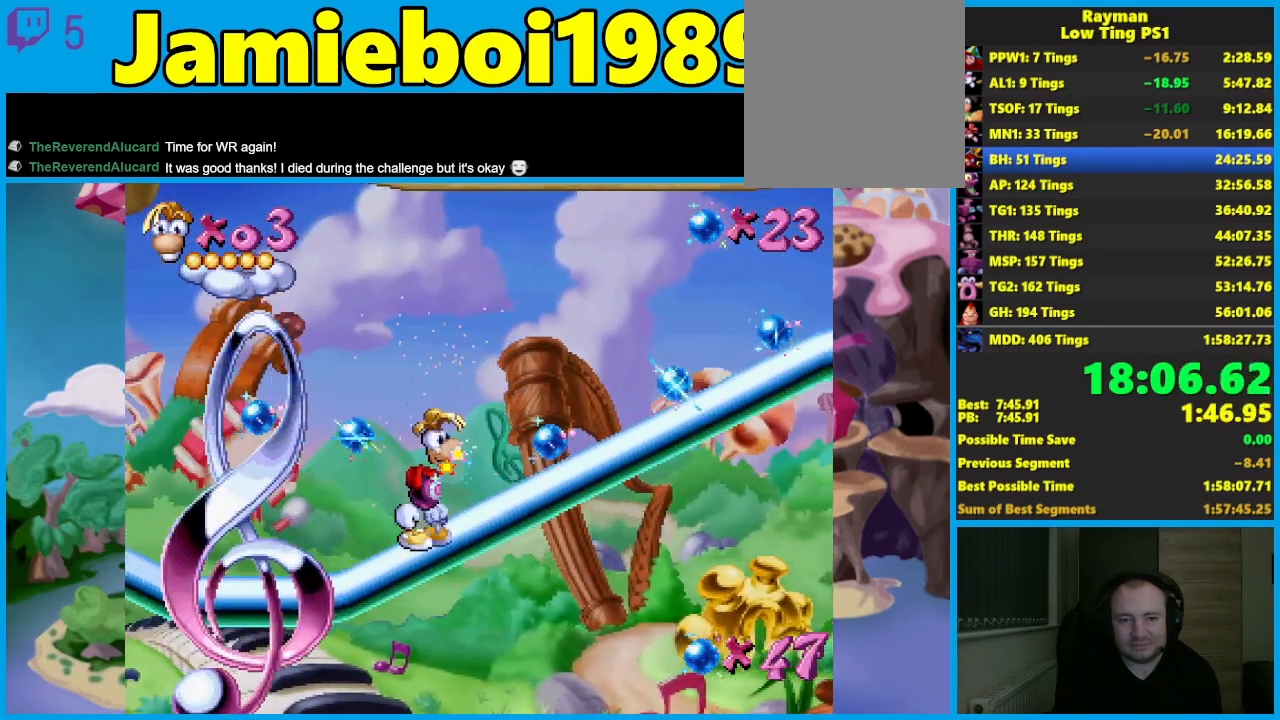
{"buttons": ["A"], "left_stick": "center", "events": [[33, "A", "down"], [100, "left_stick", "right"], [350, "left_stick", "center"]]}
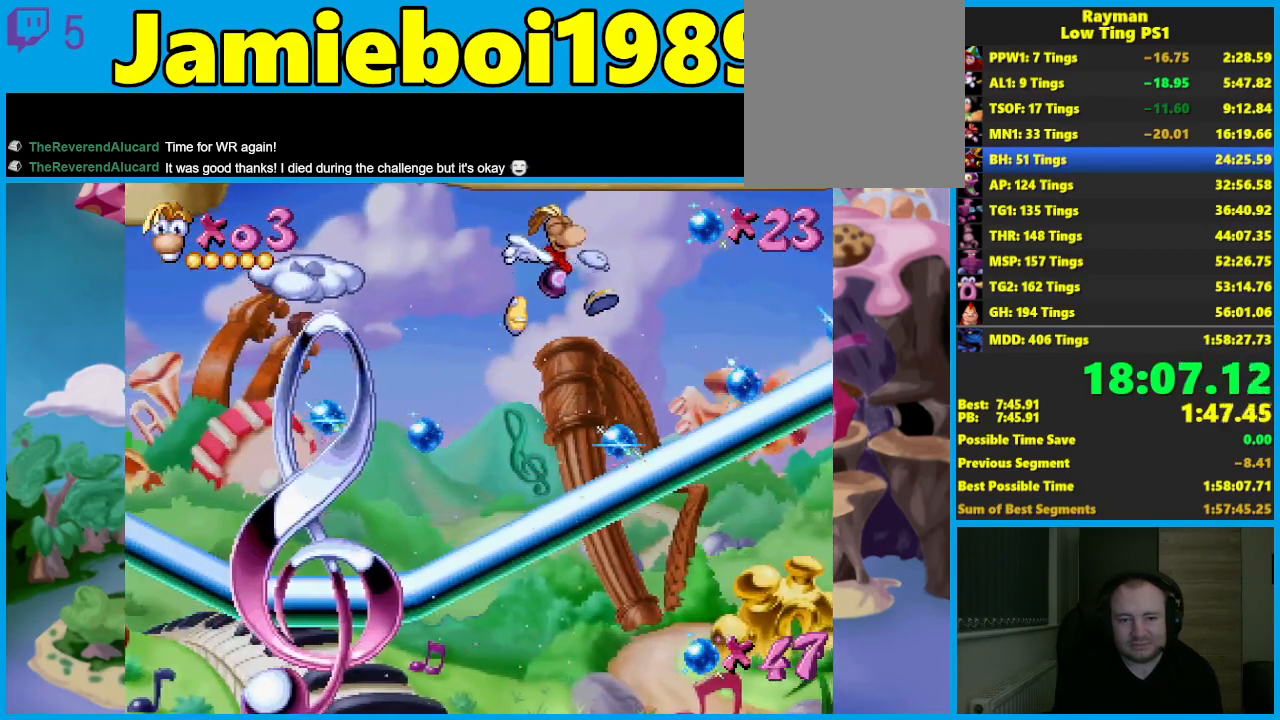
{"buttons": ["A"], "left_stick": "center", "events": [[83, "A", "up"], [483, "A", "down"]]}
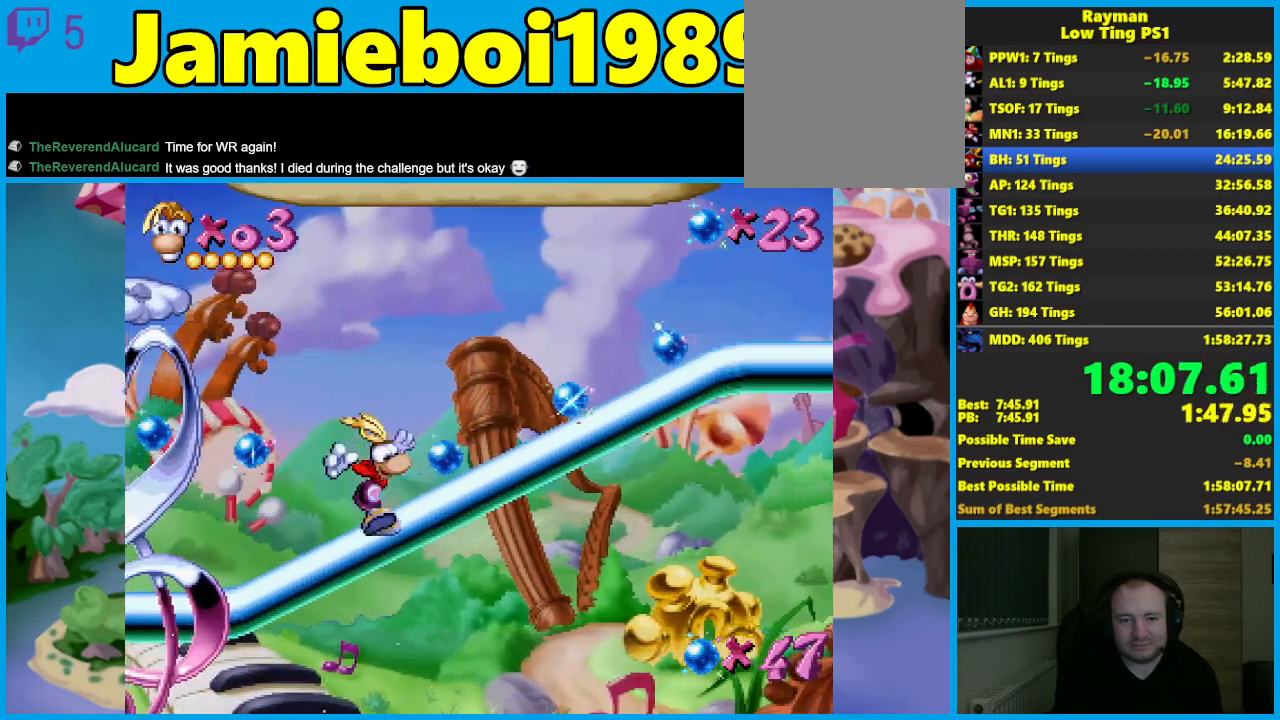
{"buttons": [], "left_stick": "right", "events": [[117, "left_stick", "right"], [483, "A", "up"]]}
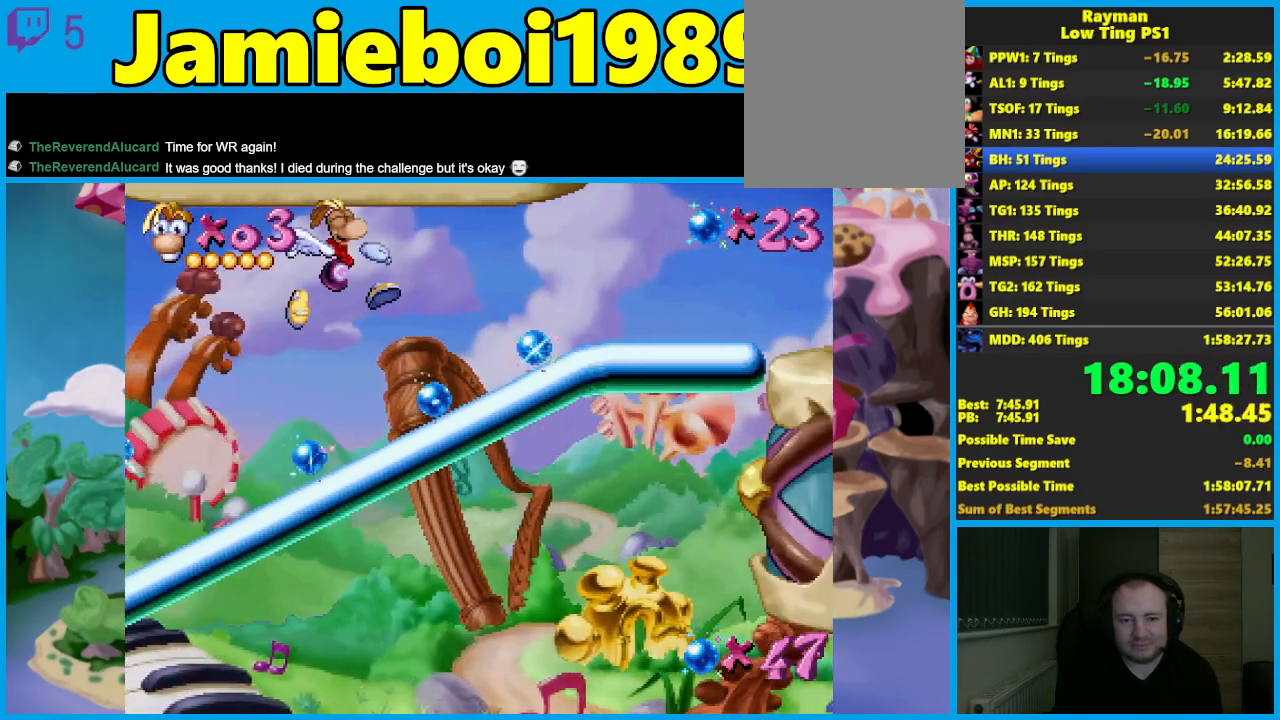
{"buttons": ["A"], "left_stick": "center", "events": [[133, "left_stick", "center"], [383, "A", "down"]]}
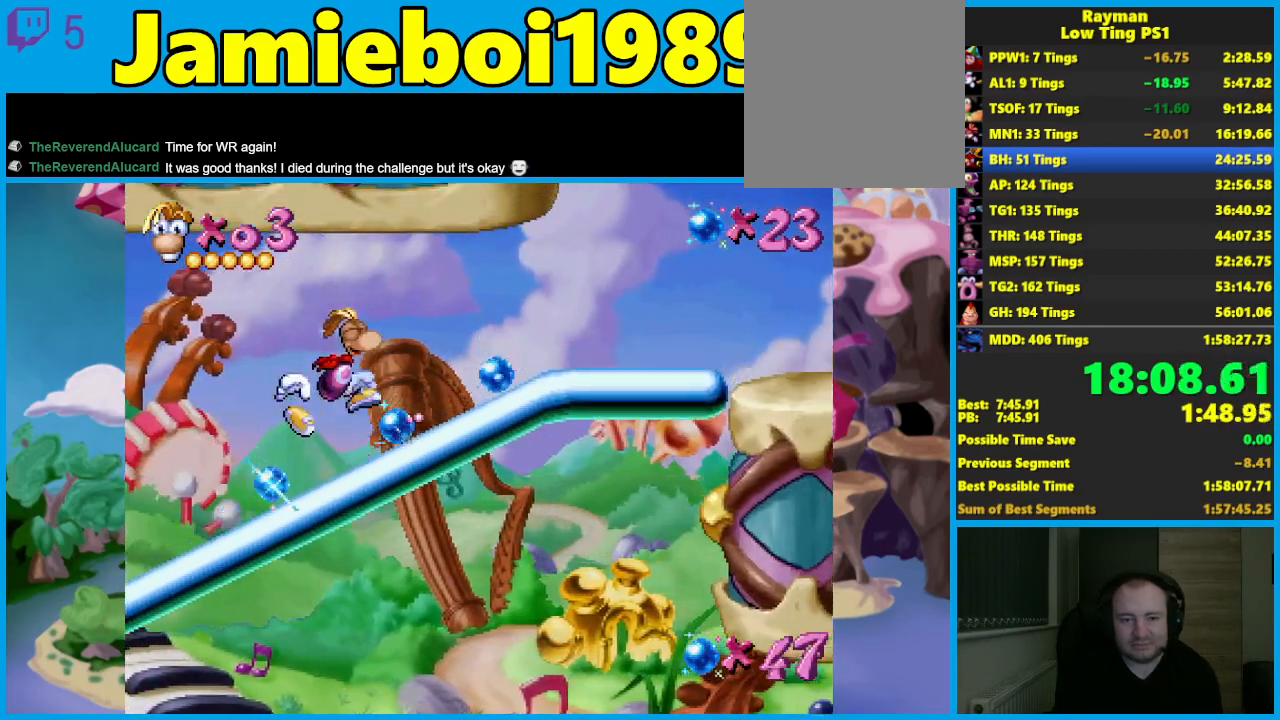
{"buttons": [], "left_stick": "center", "events": [[483, "A", "up"]]}
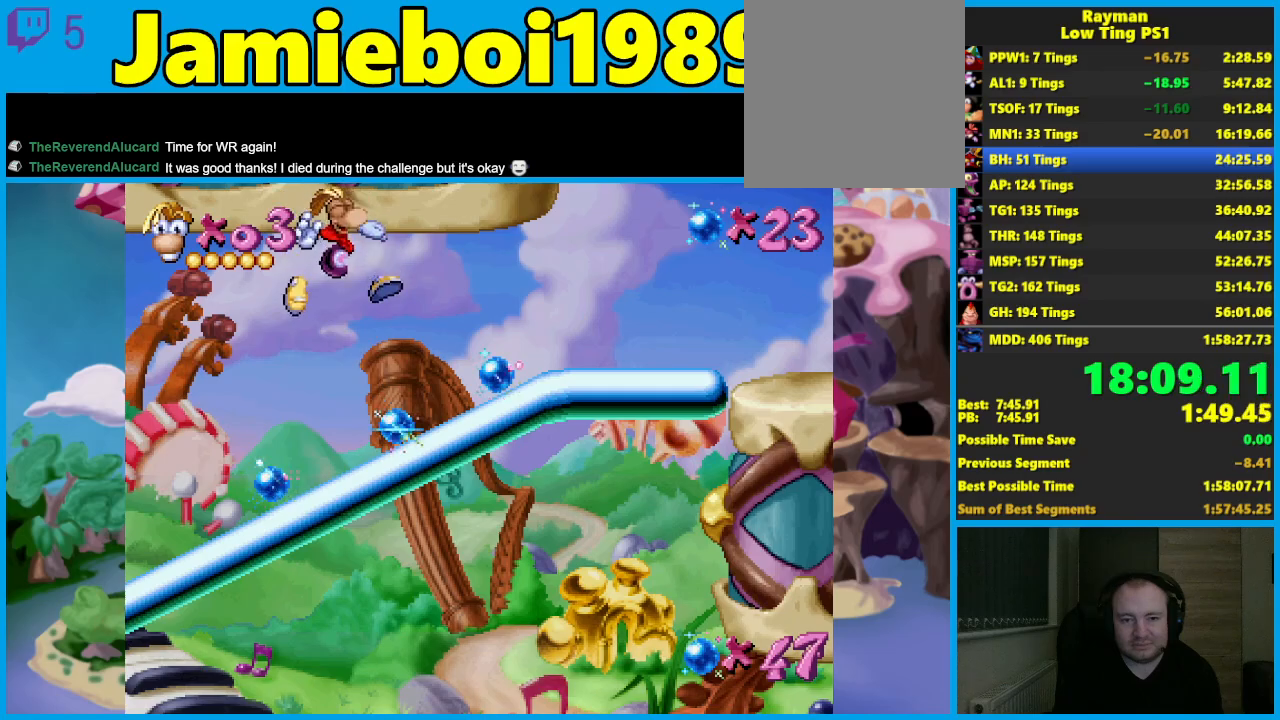
{"buttons": ["A"], "left_stick": "center", "events": [[400, "A", "down"]]}
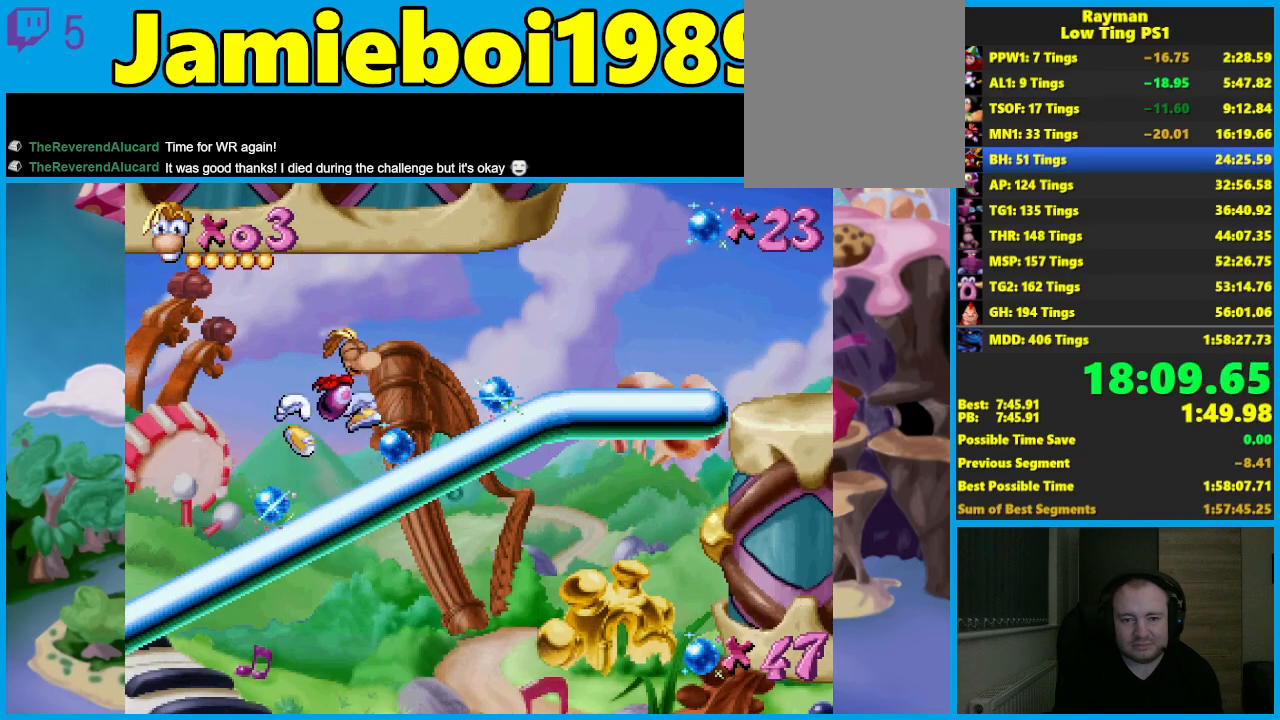
{"buttons": [], "left_stick": "center", "events": [[17, "left_stick", "right"], [267, "A", "up"], [433, "left_stick", "center"]]}
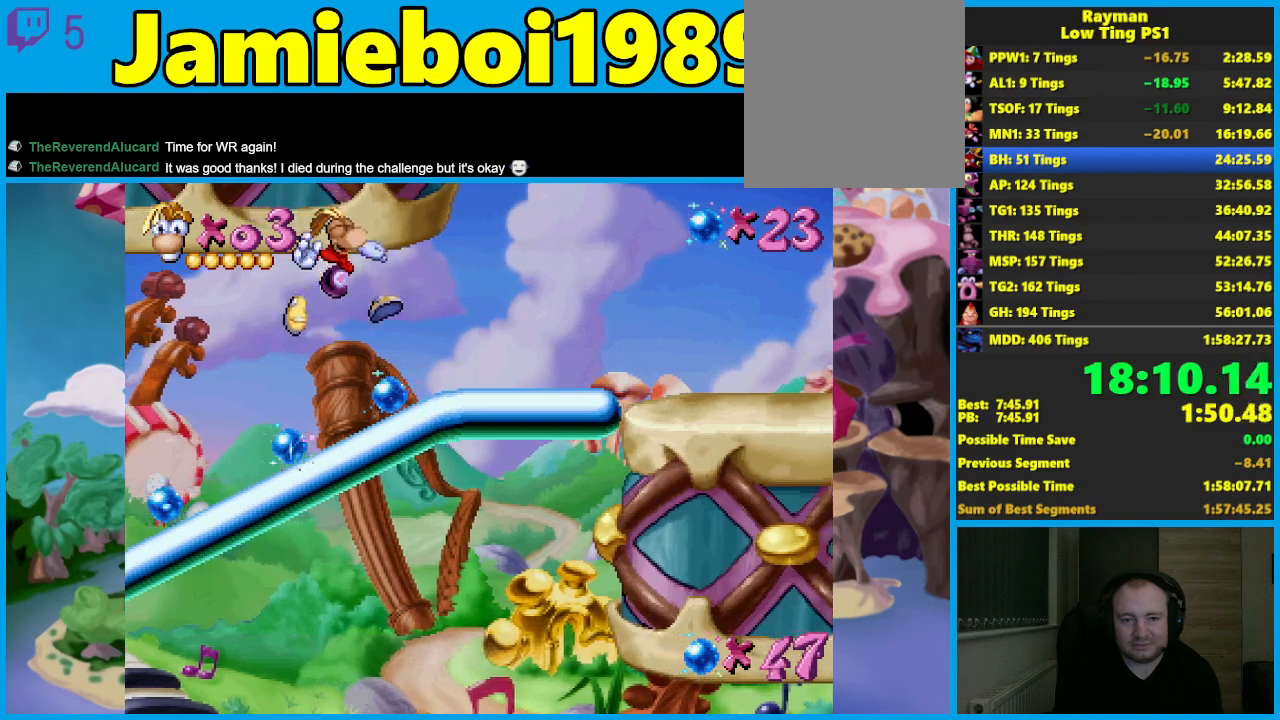
{"buttons": ["A"], "left_stick": "right", "events": [[283, "A", "down"], [383, "left_stick", "right"]]}
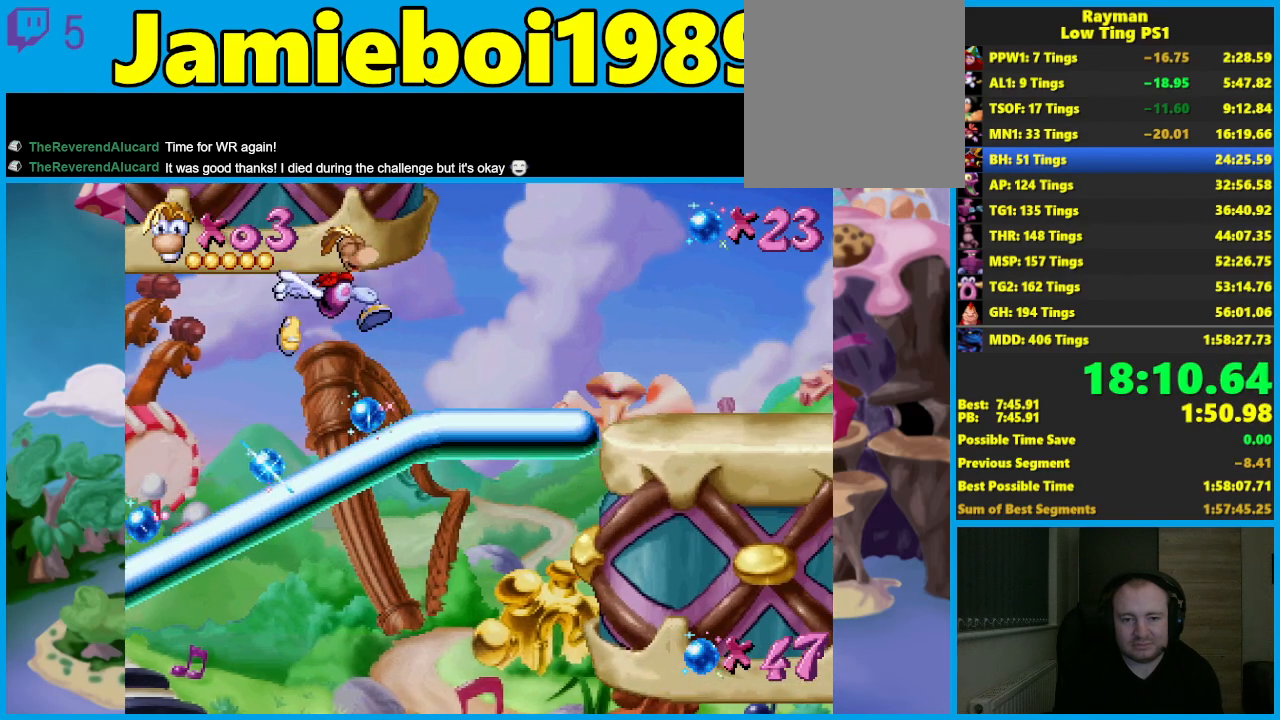
{"buttons": ["A"], "left_stick": "right", "events": [[350, "A", "up"], [483, "A", "down"]]}
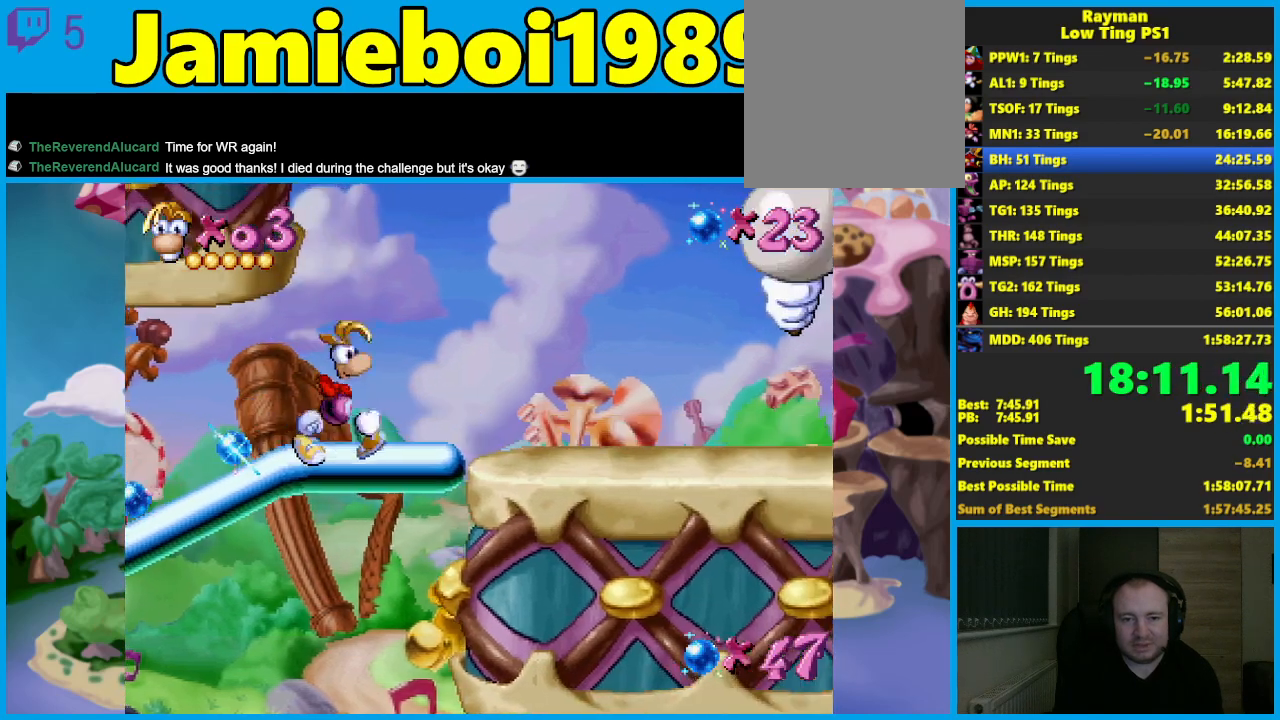
{"buttons": [], "left_stick": "right", "events": [[133, "A", "up"]]}
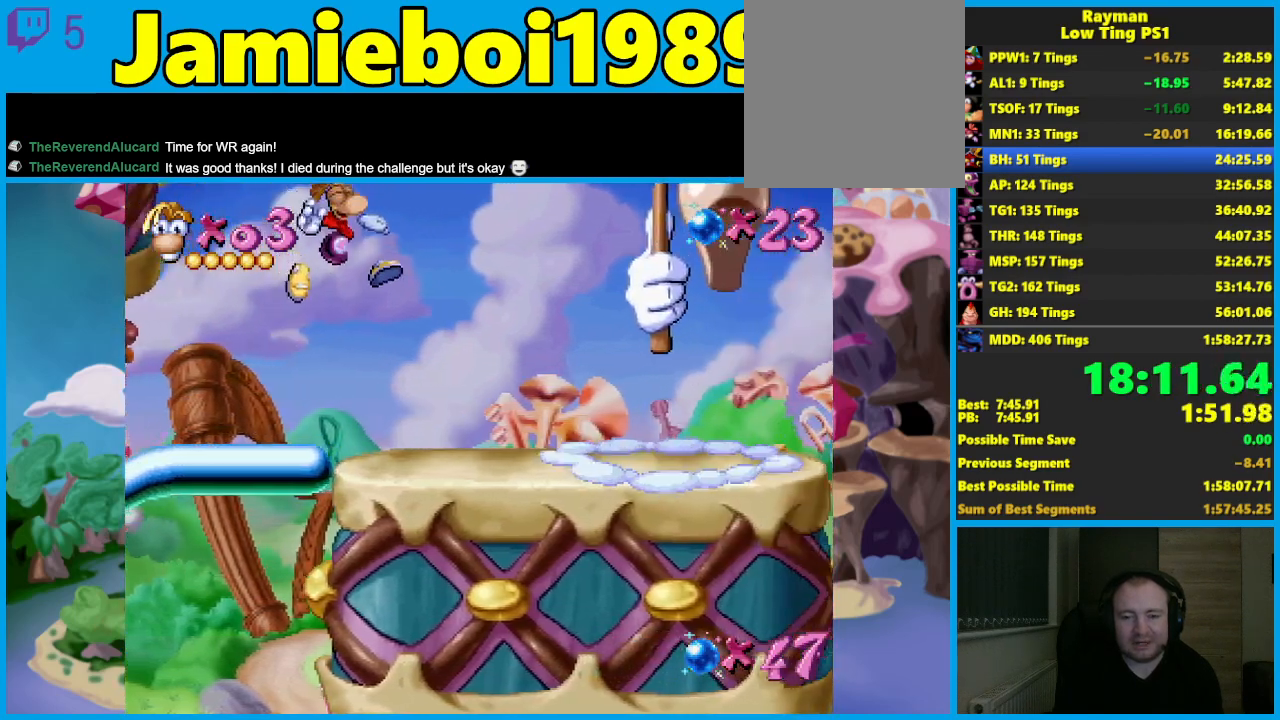
{"buttons": [], "left_stick": "right", "events": []}
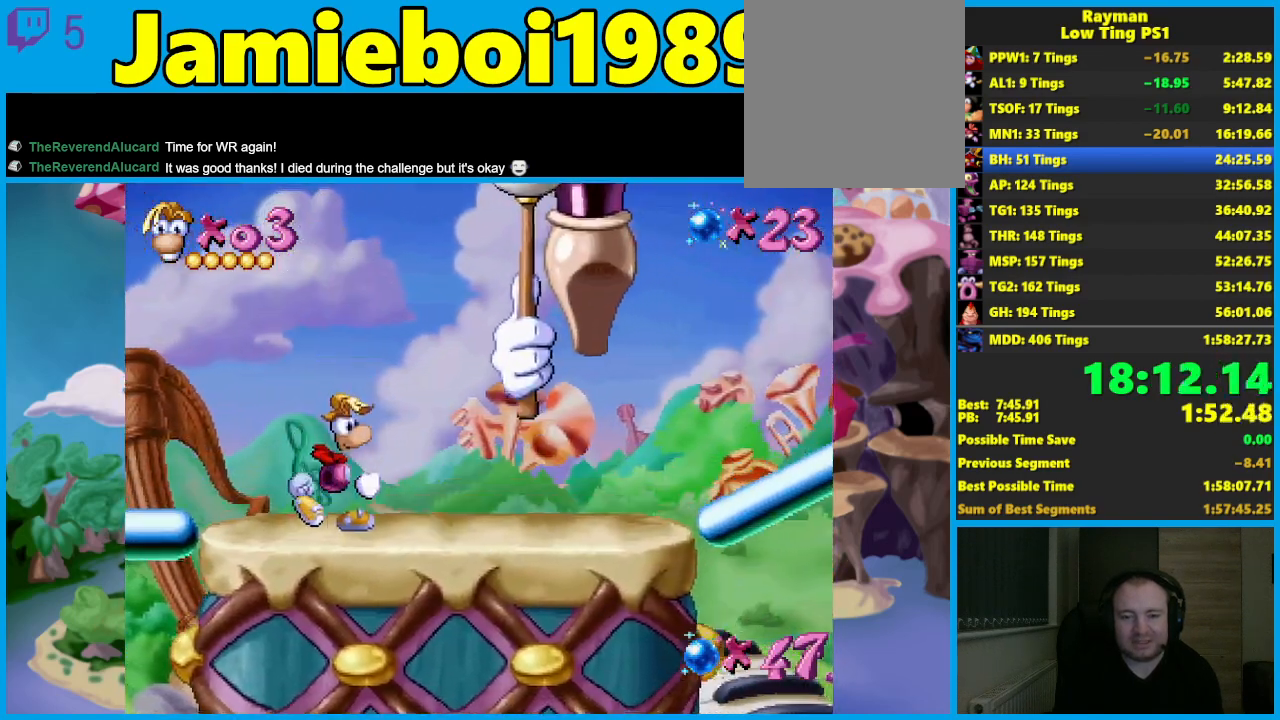
{"buttons": [], "left_stick": "right", "events": [[317, "left_stick", "center"], [367, "left_stick", "right"]]}
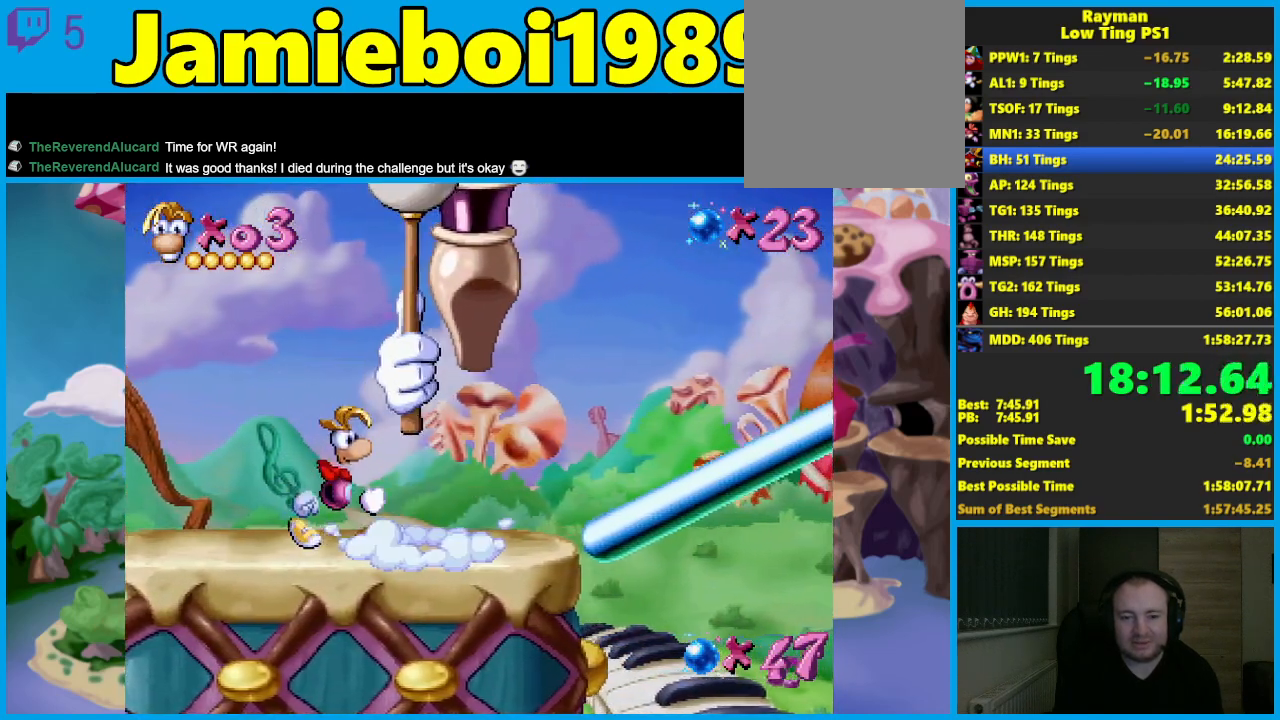
{"buttons": [], "left_stick": "right", "events": []}